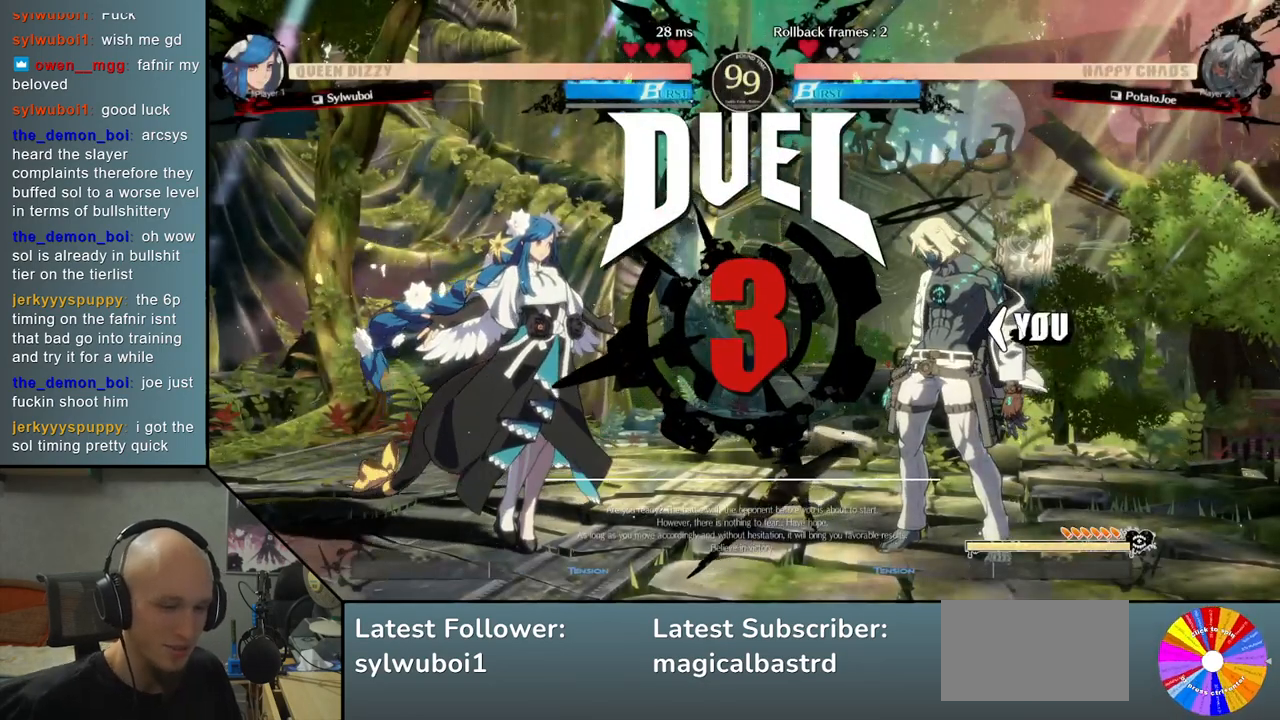
Gameplay with a controller (arcade stick); each line is a JSON object with the inputs held at the frame after it. "events" lists button and stick changes between this image and that frame as [ms after this image, input, new state], when the widget could be followed in between. Not read: L3 R3.
{"buttons": [], "left_stick": "left", "events": [[367, "left_stick", "left"]]}
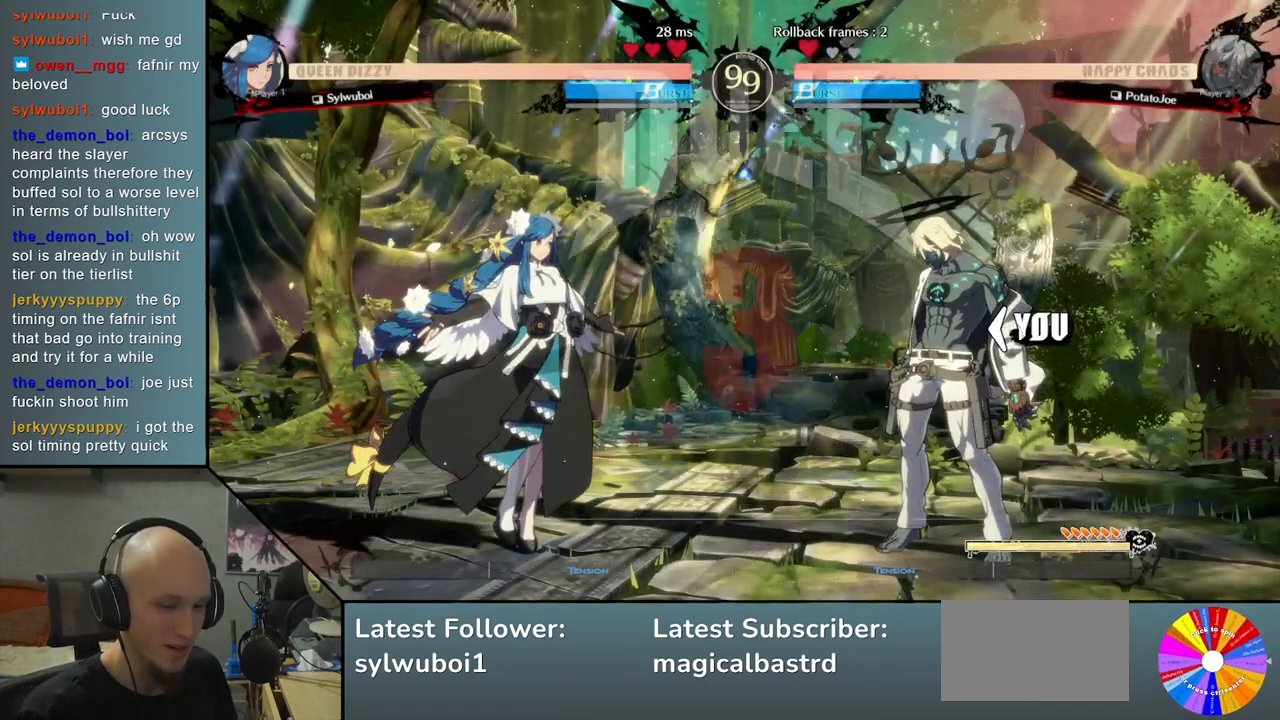
{"buttons": ["CIRCLE"], "left_stick": "left", "events": [[483, "CIRCLE", "down"]]}
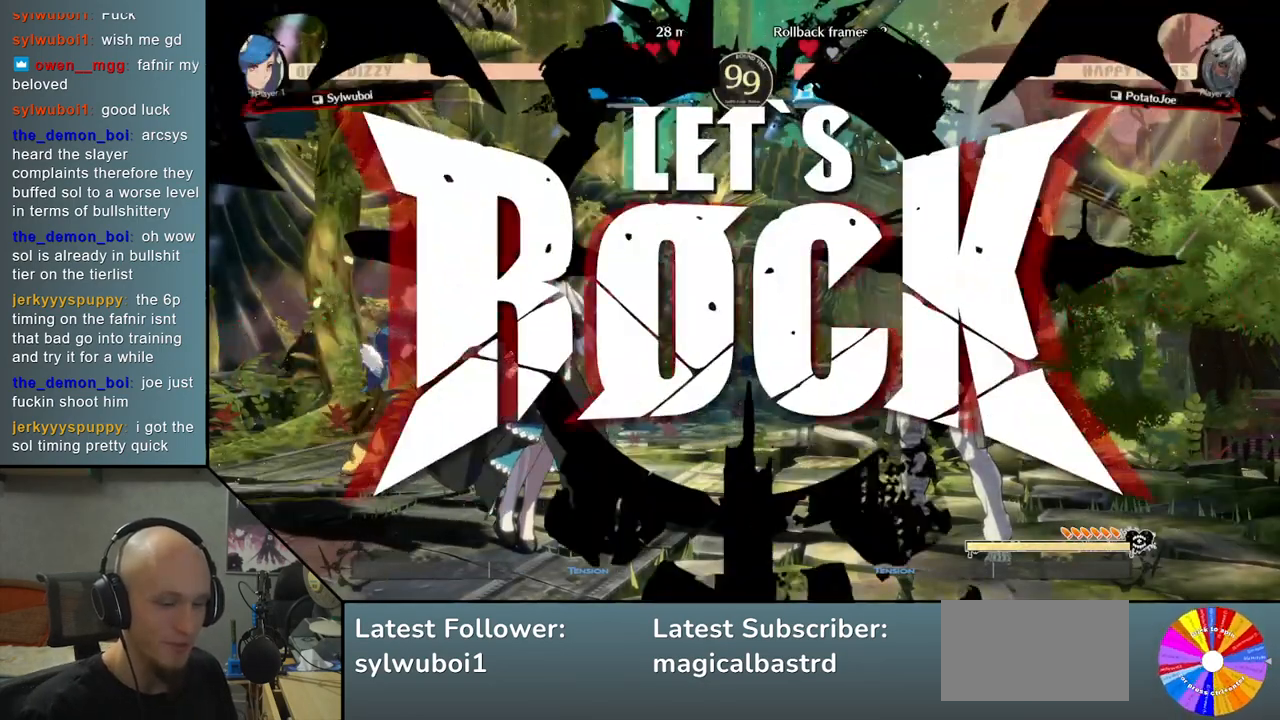
{"buttons": ["CIRCLE"], "left_stick": "left", "events": [[50, "CIRCLE", "up"], [167, "CIRCLE", "down"], [217, "CIRCLE", "up"], [333, "CIRCLE", "down"], [383, "CIRCLE", "up"], [500, "CIRCLE", "down"]]}
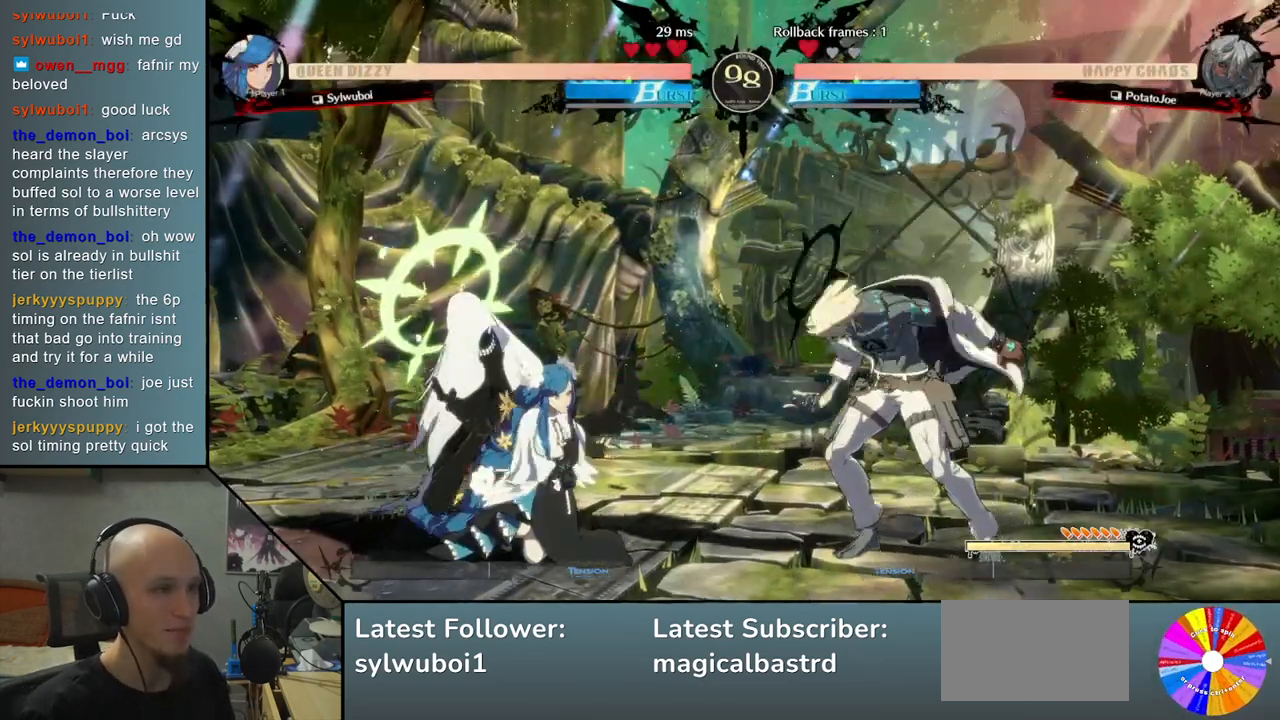
{"buttons": [], "left_stick": "right", "events": [[100, "CIRCLE", "up"], [267, "left_stick", "right"]]}
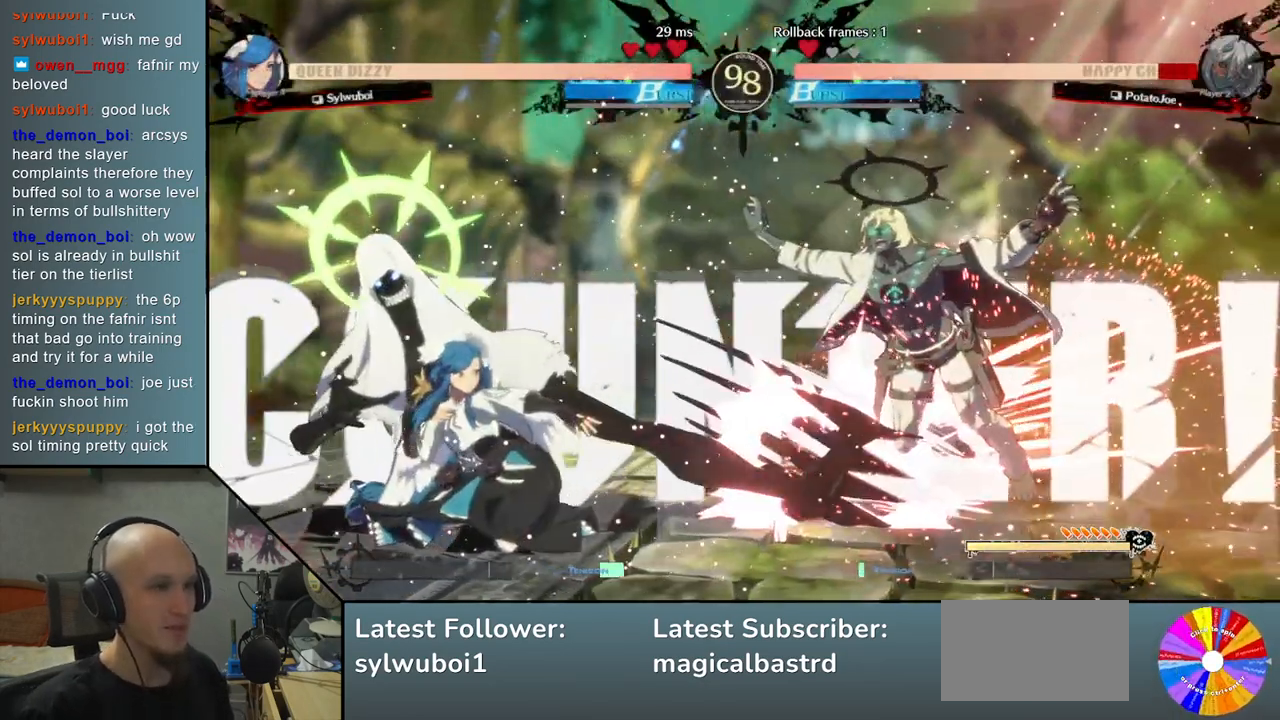
{"buttons": [], "left_stick": "down-right", "events": [[133, "left_stick", "down-right"]]}
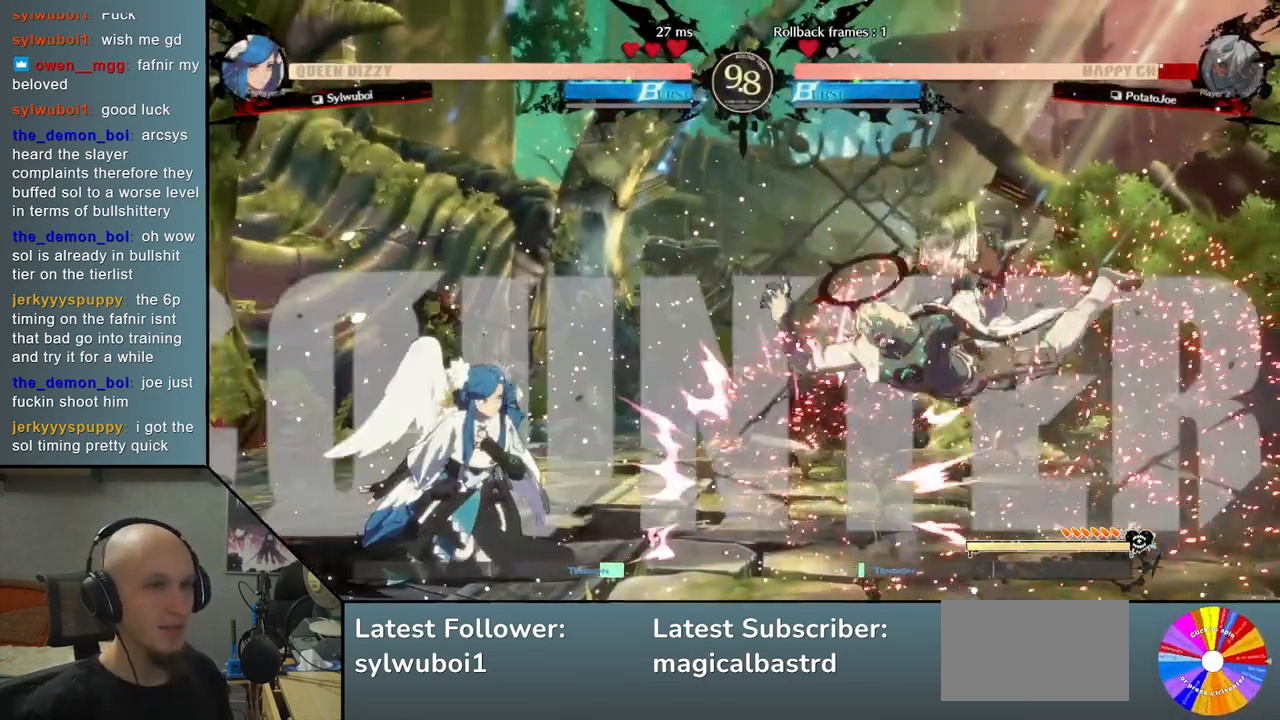
{"buttons": [], "left_stick": "down-right", "events": []}
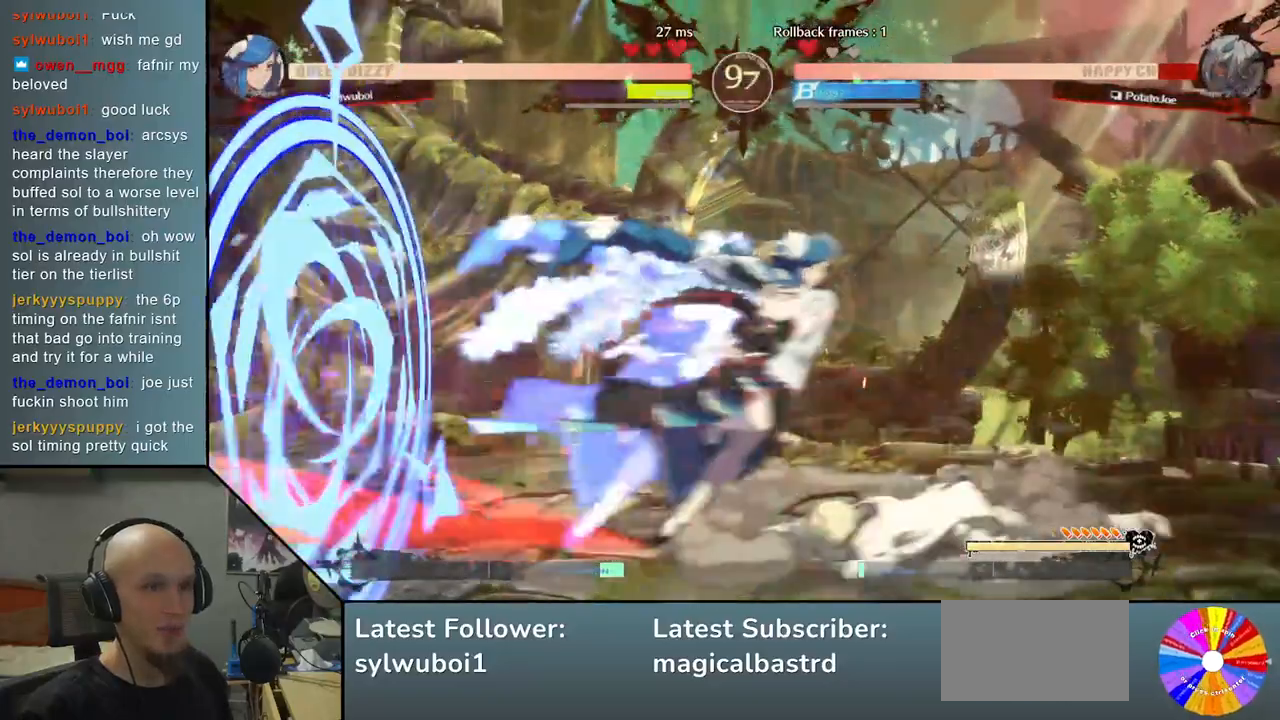
{"buttons": [], "left_stick": "down-right", "events": [[233, "left_stick", "right"], [417, "left_stick", "down-right"], [450, "SQUARE", "down"], [500, "SQUARE", "up"]]}
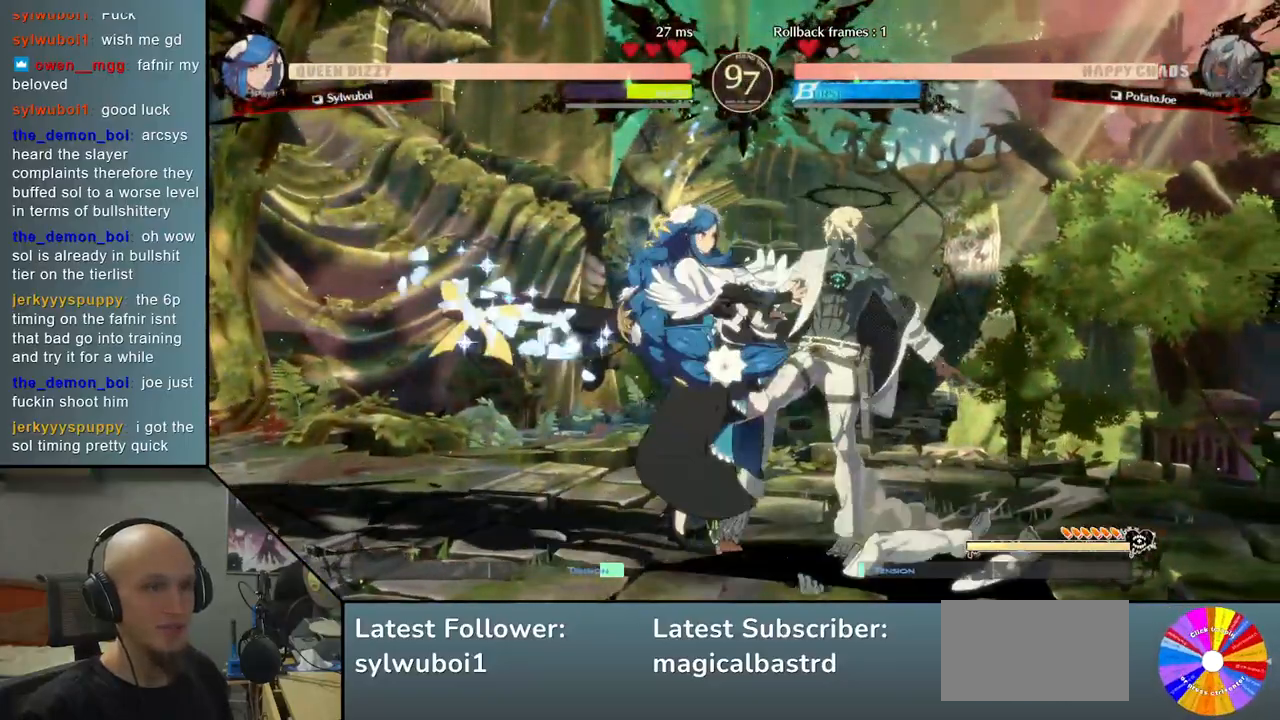
{"buttons": ["CROSS"], "left_stick": "down-right", "events": [[100, "SQUARE", "down"], [183, "SQUARE", "up"], [300, "CROSS", "down"], [383, "CROSS", "up"], [433, "CROSS", "down"]]}
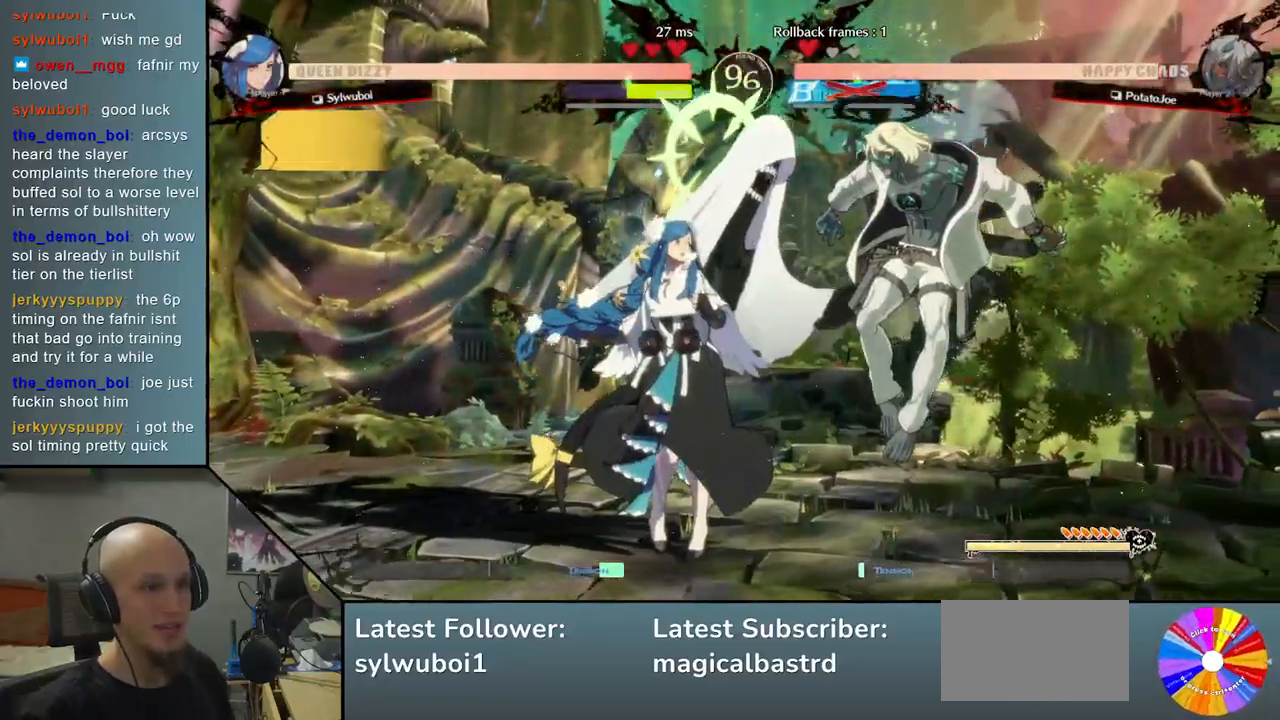
{"buttons": ["CIRCLE"], "left_stick": "right", "events": [[67, "CROSS", "up"], [117, "left_stick", "right"], [467, "CIRCLE", "down"]]}
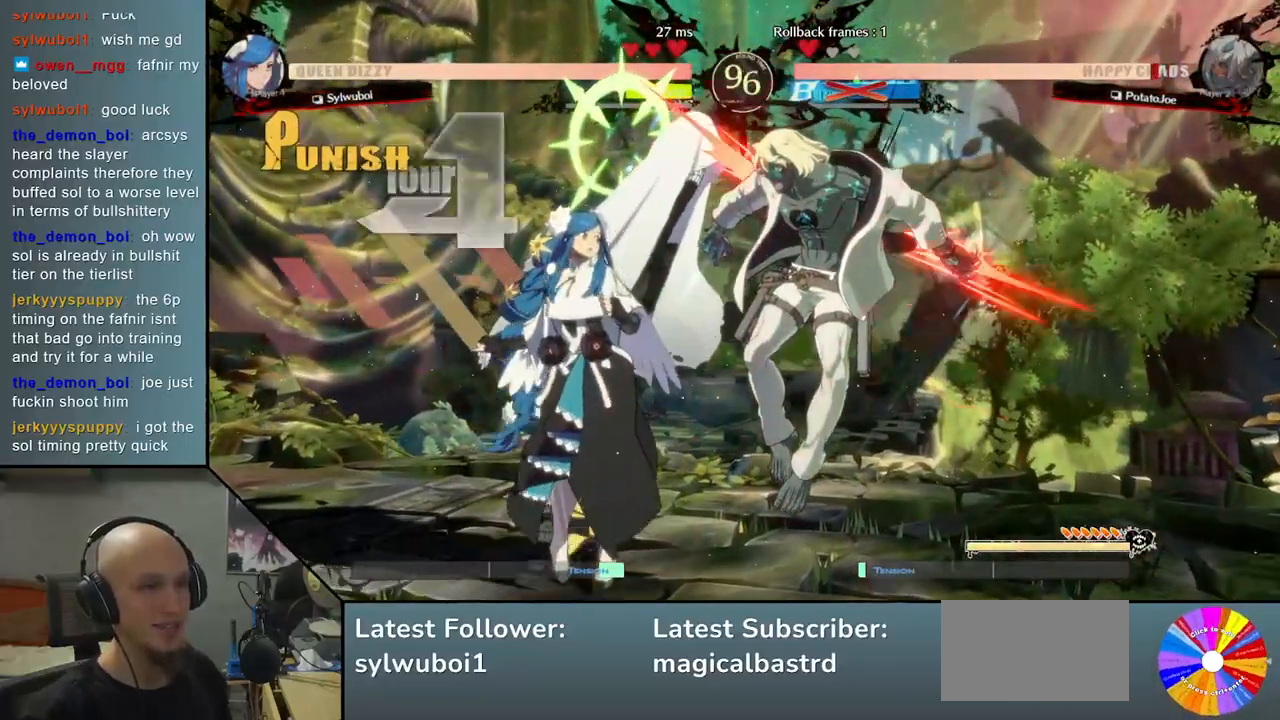
{"buttons": ["CIRCLE"], "left_stick": "right", "events": [[83, "CIRCLE", "up"], [250, "CIRCLE", "down"], [350, "CIRCLE", "up"], [467, "CIRCLE", "down"]]}
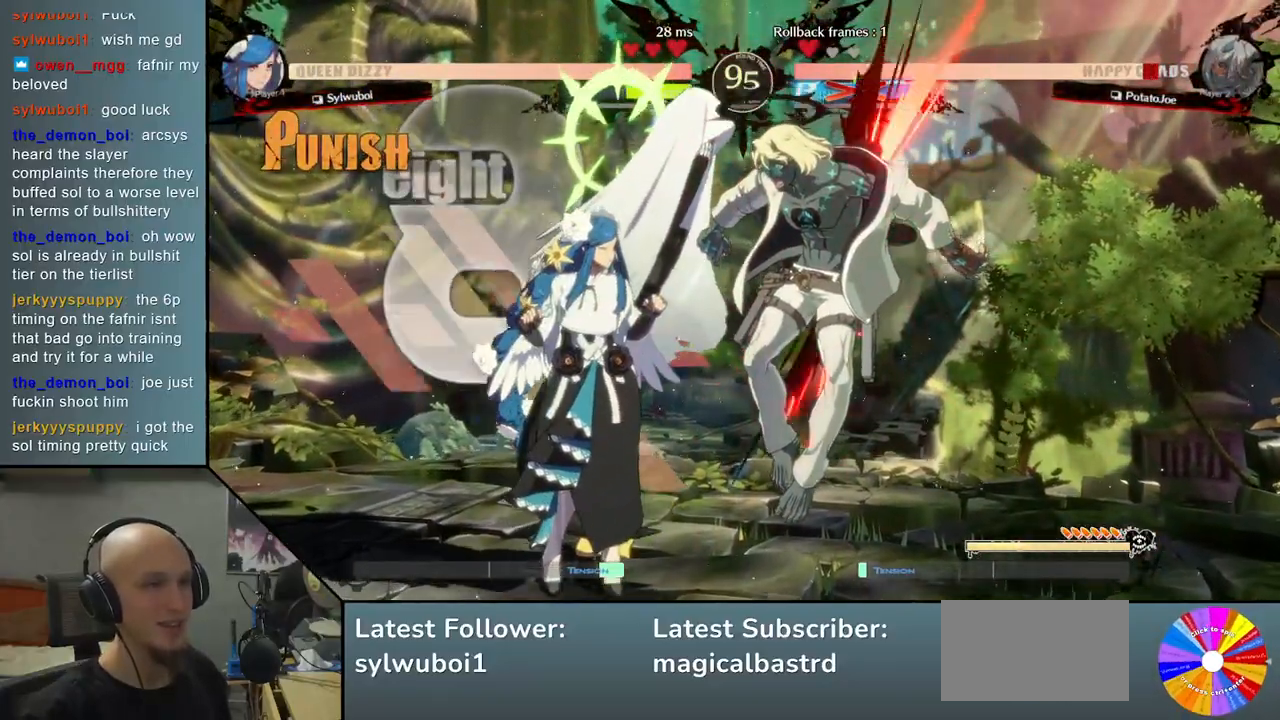
{"buttons": ["CIRCLE"], "left_stick": "right", "events": [[100, "CIRCLE", "up"], [233, "CIRCLE", "down"], [317, "CIRCLE", "up"], [450, "CIRCLE", "down"]]}
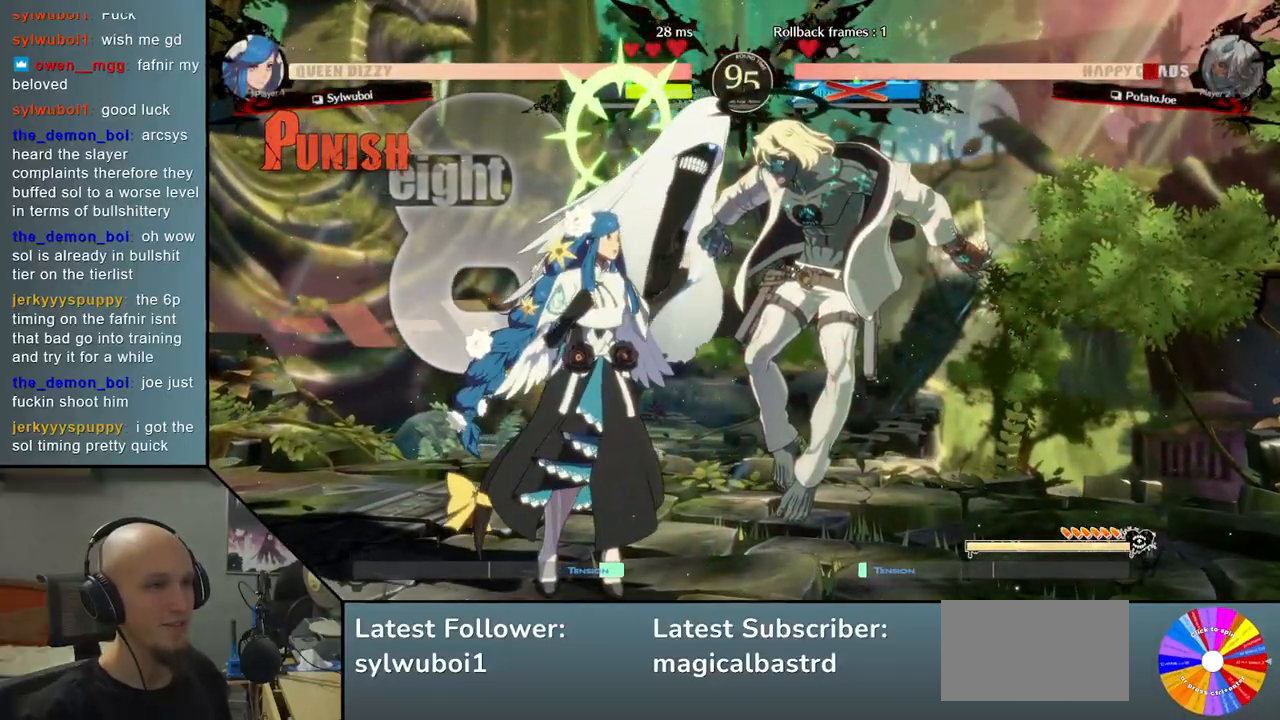
{"buttons": [], "left_stick": "right", "events": [[33, "CIRCLE", "up"], [183, "CIRCLE", "down"], [267, "CIRCLE", "up"]]}
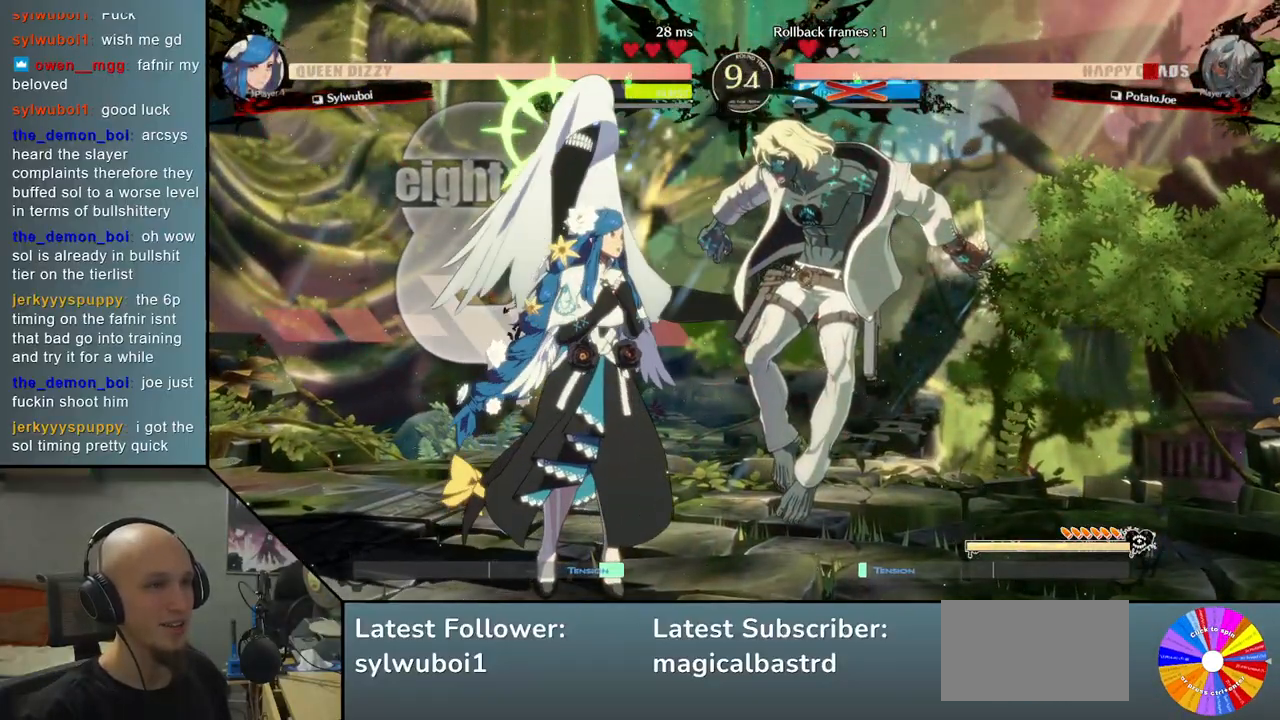
{"buttons": [], "left_stick": "right", "events": []}
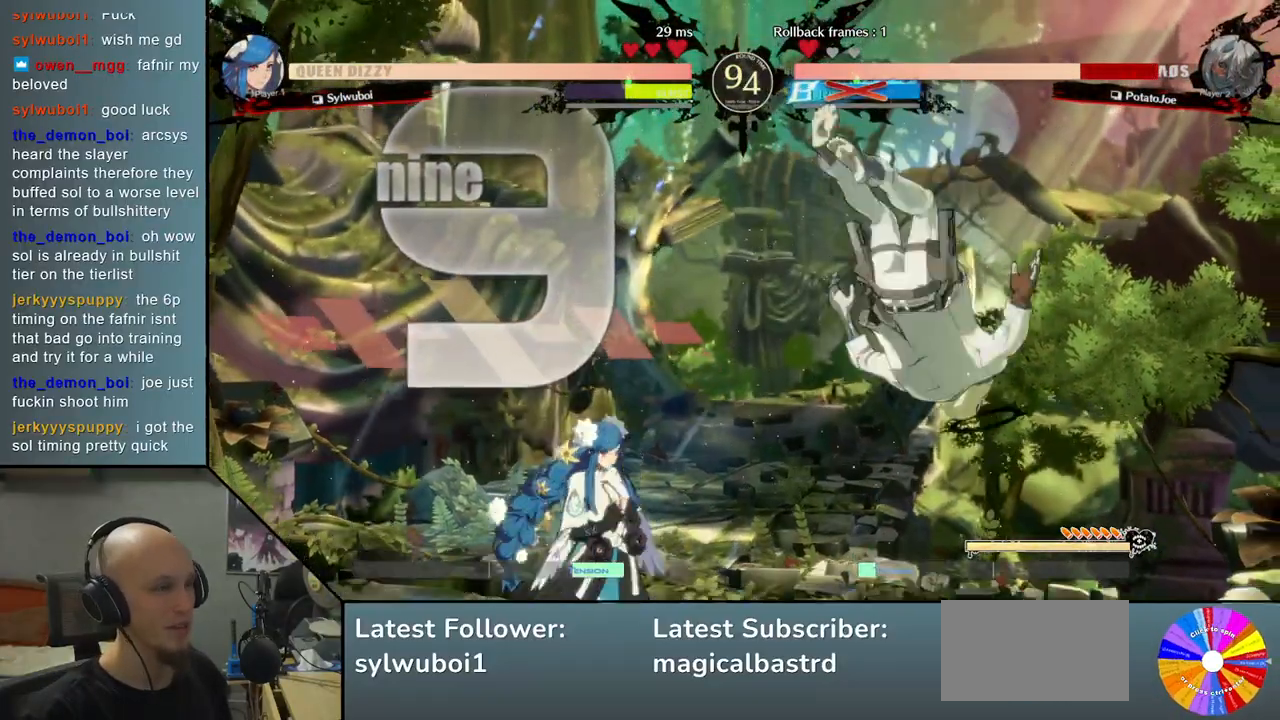
{"buttons": [], "left_stick": "right", "events": []}
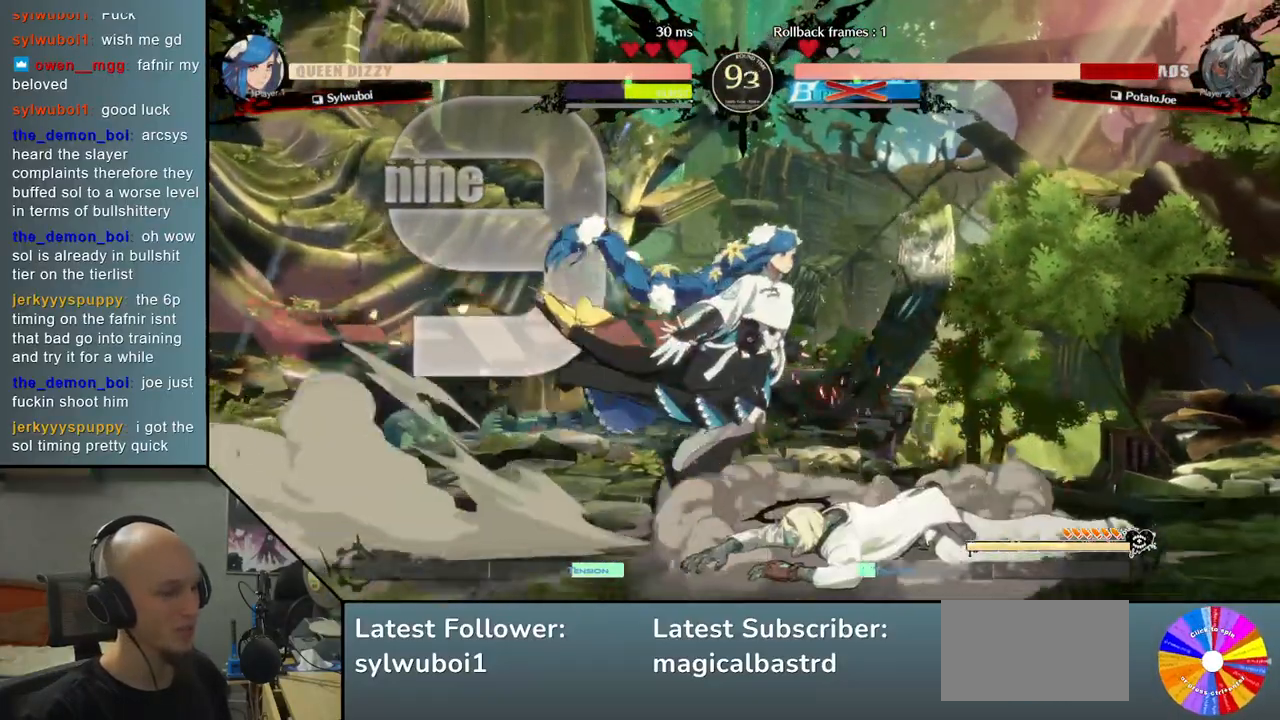
{"buttons": ["SQUARE"], "left_stick": "down-right", "events": [[333, "left_stick", "down-right"], [467, "SQUARE", "down"]]}
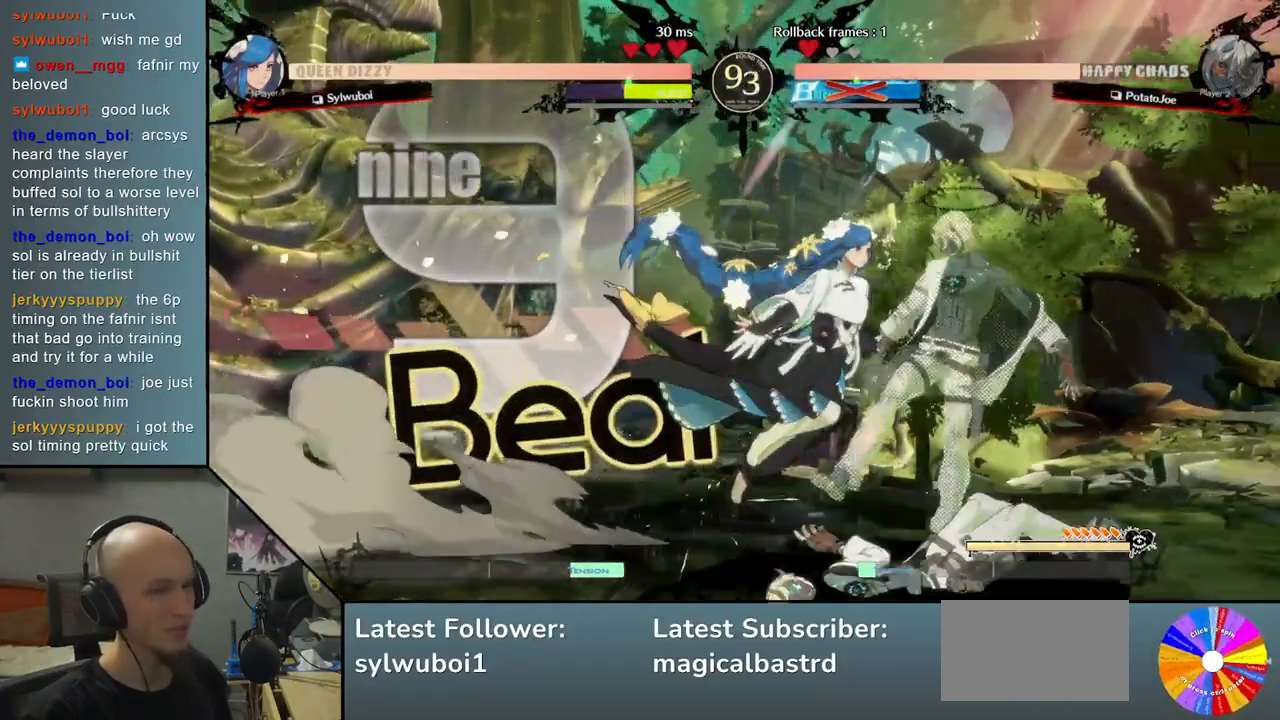
{"buttons": ["CROSS"], "left_stick": "down-right", "events": [[33, "SQUARE", "up"], [117, "SQUARE", "down"], [200, "SQUARE", "up"], [267, "SQUARE", "down"], [333, "SQUARE", "up"], [467, "CROSS", "down"]]}
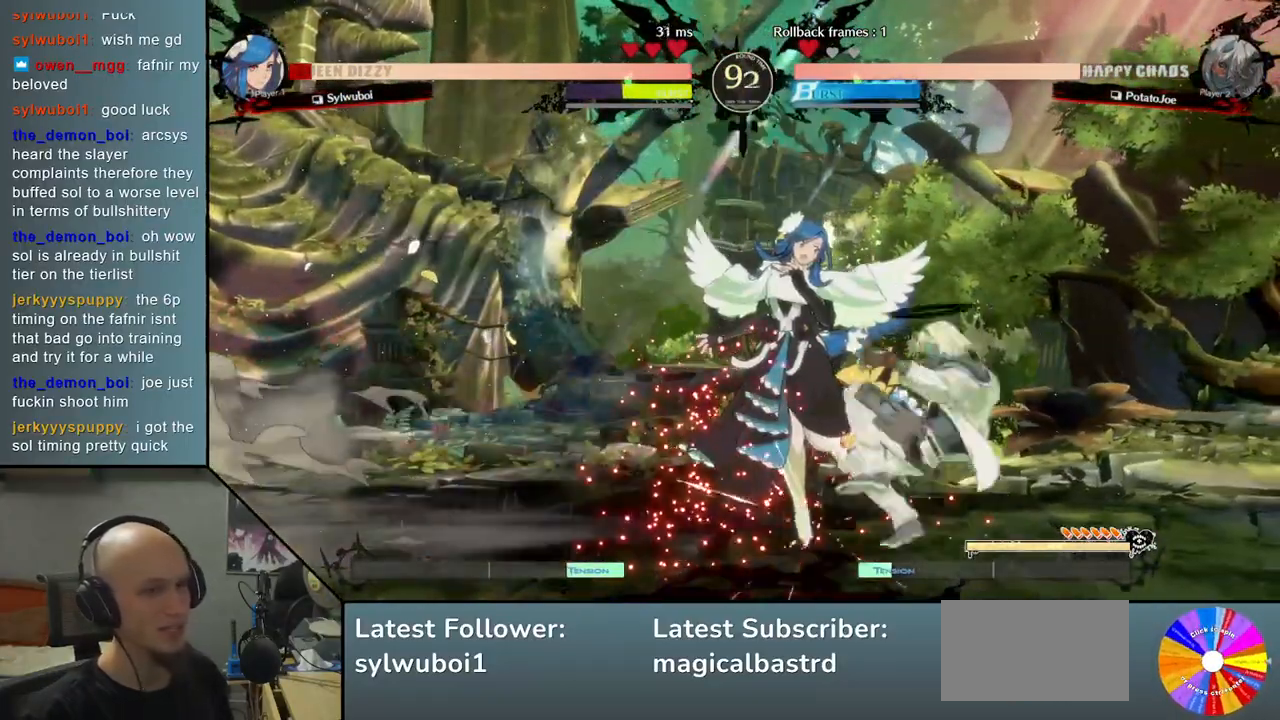
{"buttons": [], "left_stick": "left", "events": [[67, "CROSS", "up"], [150, "left_stick", "center"], [167, "R2", "down"], [233, "left_stick", "left"], [250, "R2", "up"], [350, "R2", "down"], [417, "R2", "up"]]}
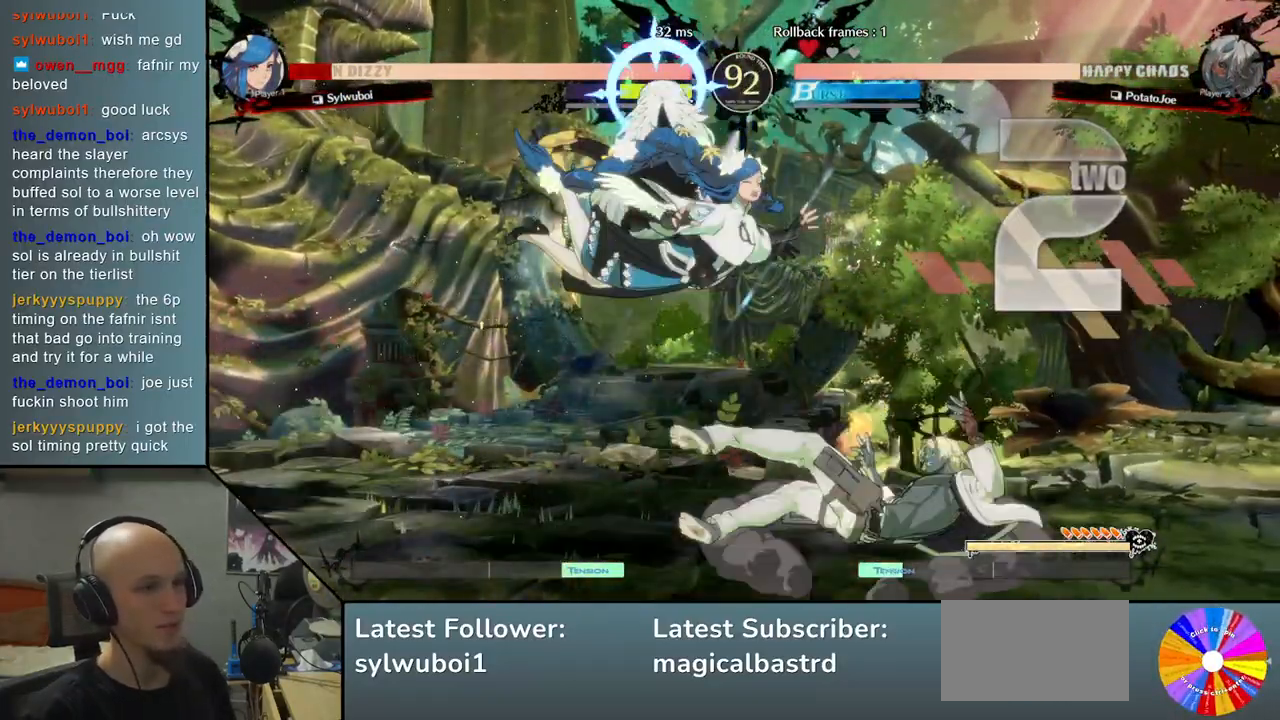
{"buttons": ["R2"], "left_stick": "left", "events": [[17, "L2", "down"], [100, "L2", "up"], [200, "L2", "down"], [267, "L2", "up"], [350, "L2", "down"], [417, "L2", "up"], [450, "R2", "down"]]}
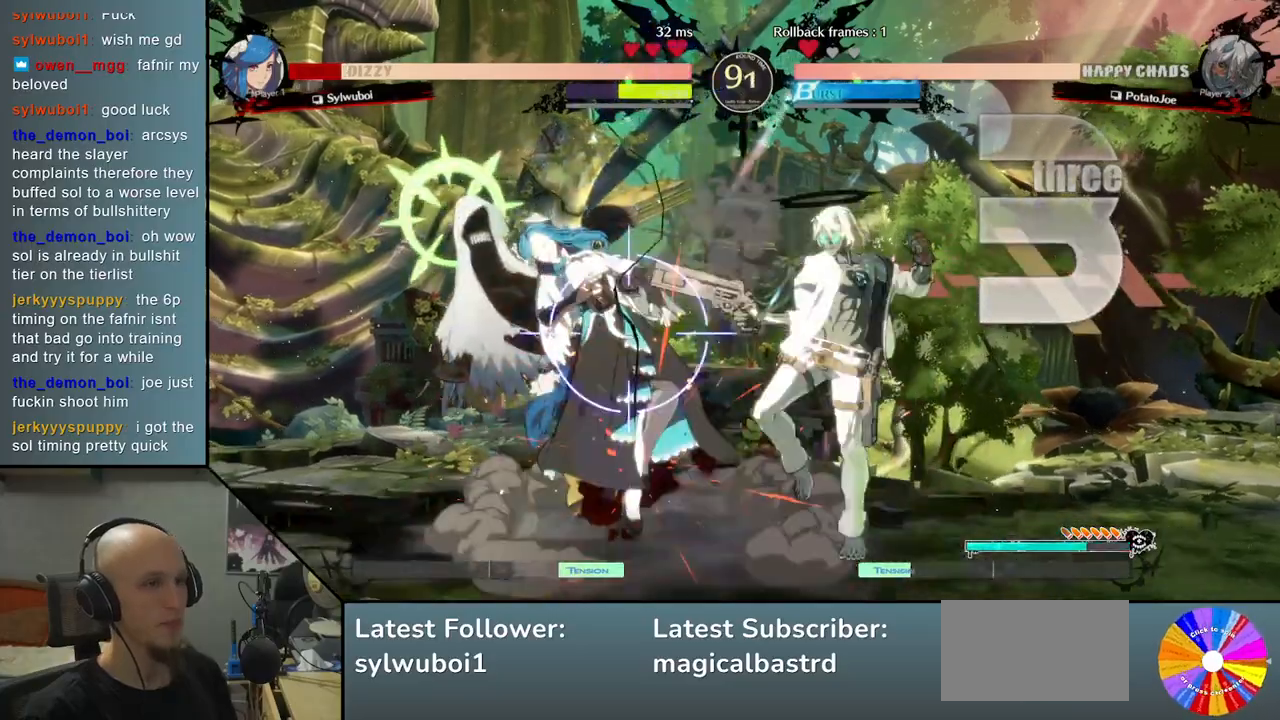
{"buttons": [], "left_stick": "center", "events": [[67, "R2", "up"], [133, "left_stick", "center"], [183, "SQUARE", "down"], [250, "left_stick", "left"], [283, "SQUARE", "up"], [417, "R2", "down"], [417, "left_stick", "center"], [483, "R2", "up"]]}
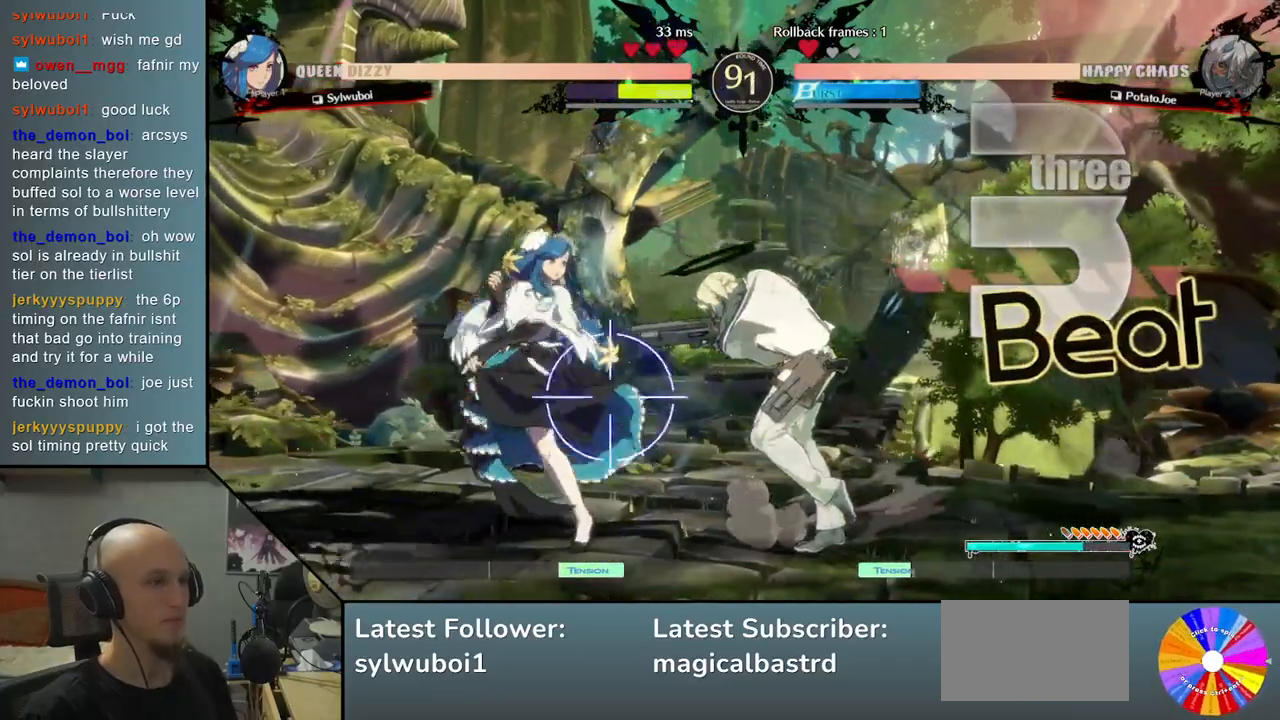
{"buttons": [], "left_stick": "up", "events": [[67, "left_stick", "down"], [233, "left_stick", "right"], [467, "left_stick", "up"]]}
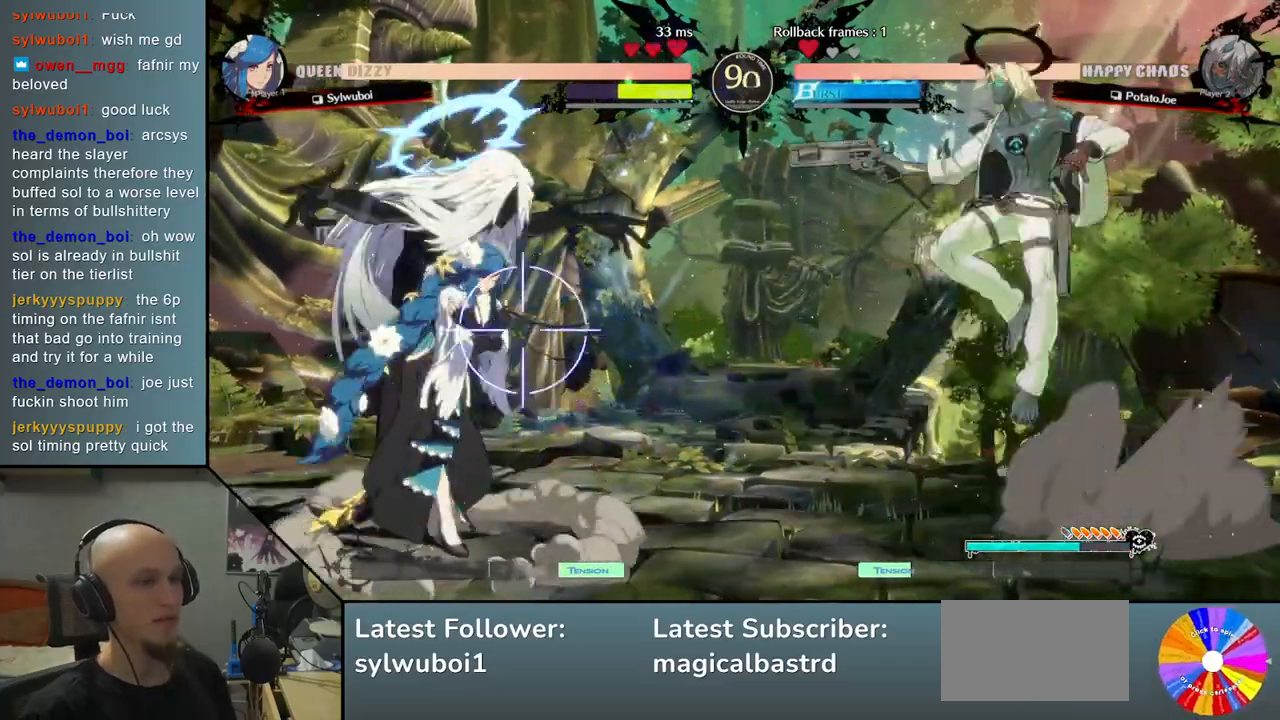
{"buttons": [], "left_stick": "center", "events": [[83, "left_stick", "center"], [217, "left_stick", "down"], [333, "L2", "down"], [450, "L2", "up"], [450, "left_stick", "center"]]}
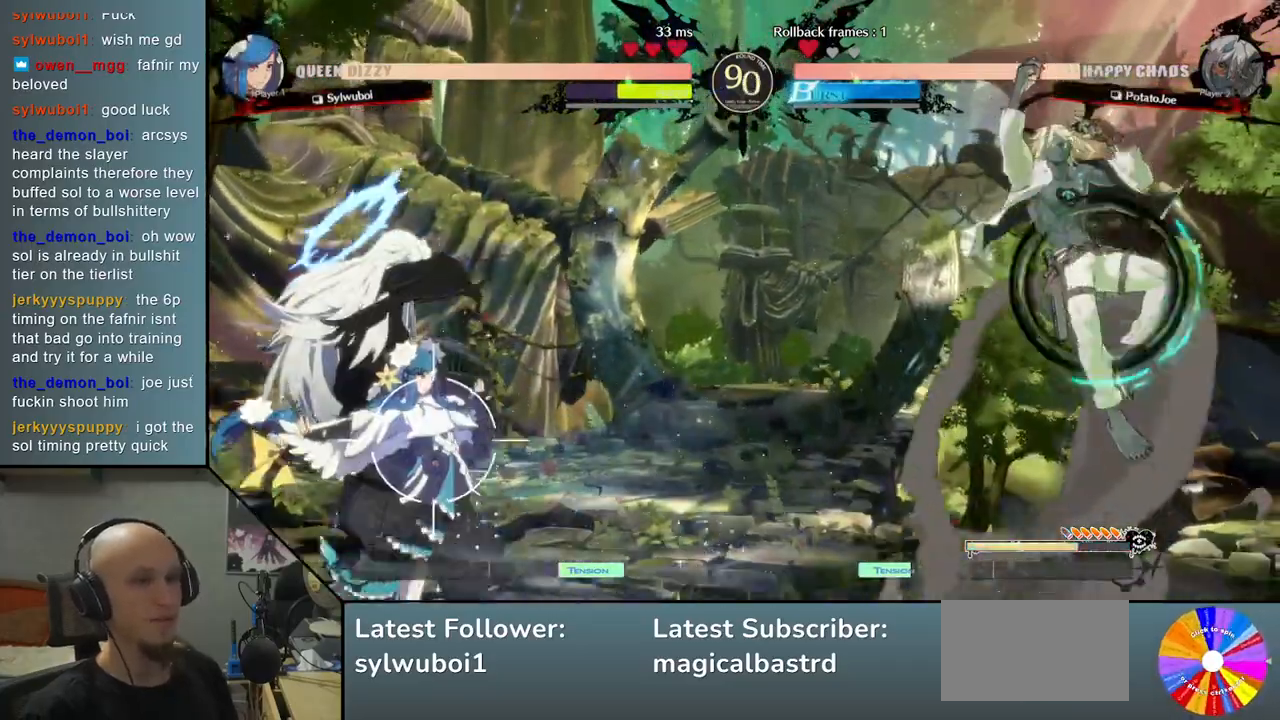
{"buttons": [], "left_stick": "center", "events": [[133, "left_stick", "down"], [350, "left_stick", "up"], [483, "left_stick", "center"]]}
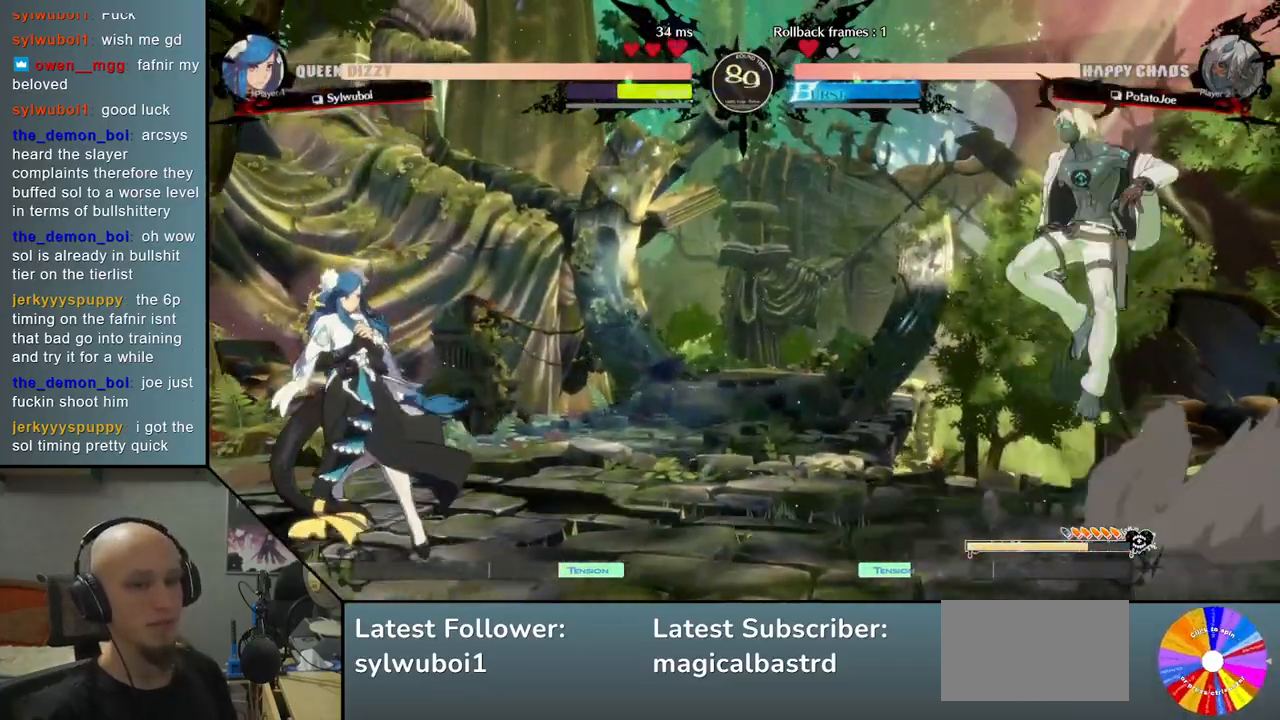
{"buttons": [], "left_stick": "left", "events": [[167, "left_stick", "left"], [217, "left_stick", "center"], [283, "left_stick", "left"]]}
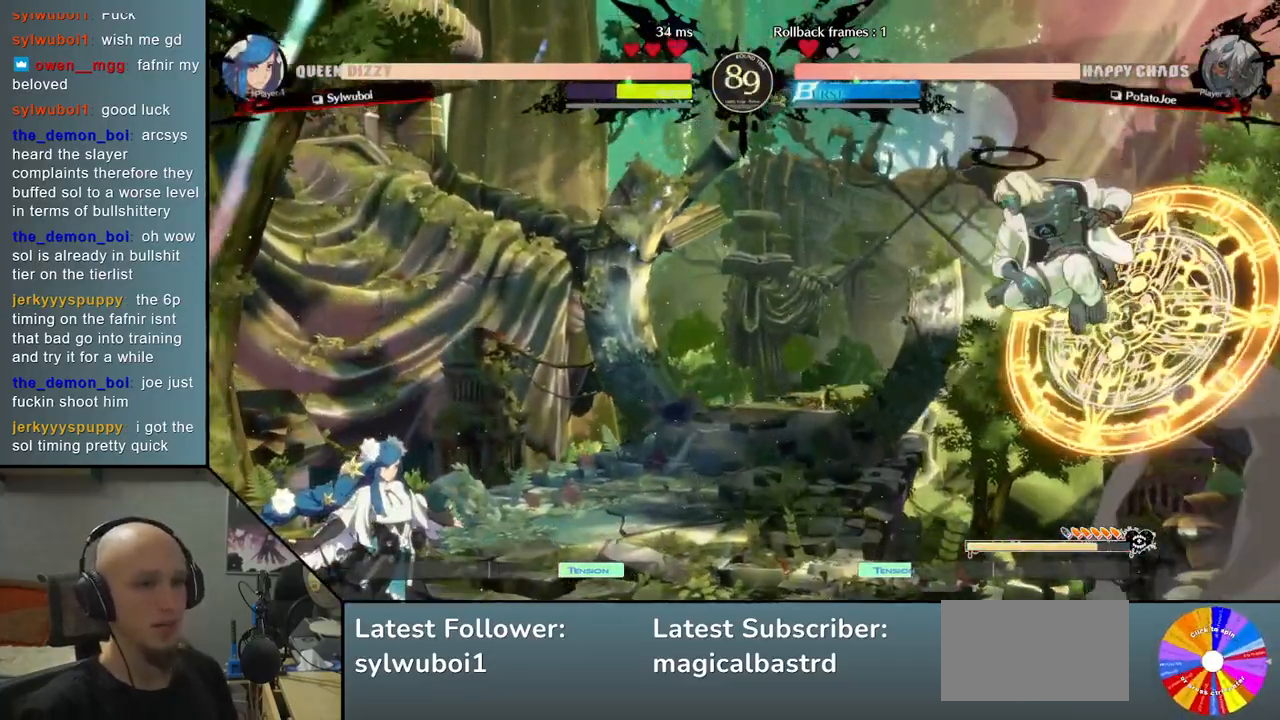
{"buttons": ["SQUARE"], "left_stick": "right", "events": [[117, "left_stick", "down"], [317, "SQUARE", "down"], [367, "SQUARE", "up"], [467, "SQUARE", "down"], [483, "left_stick", "right"]]}
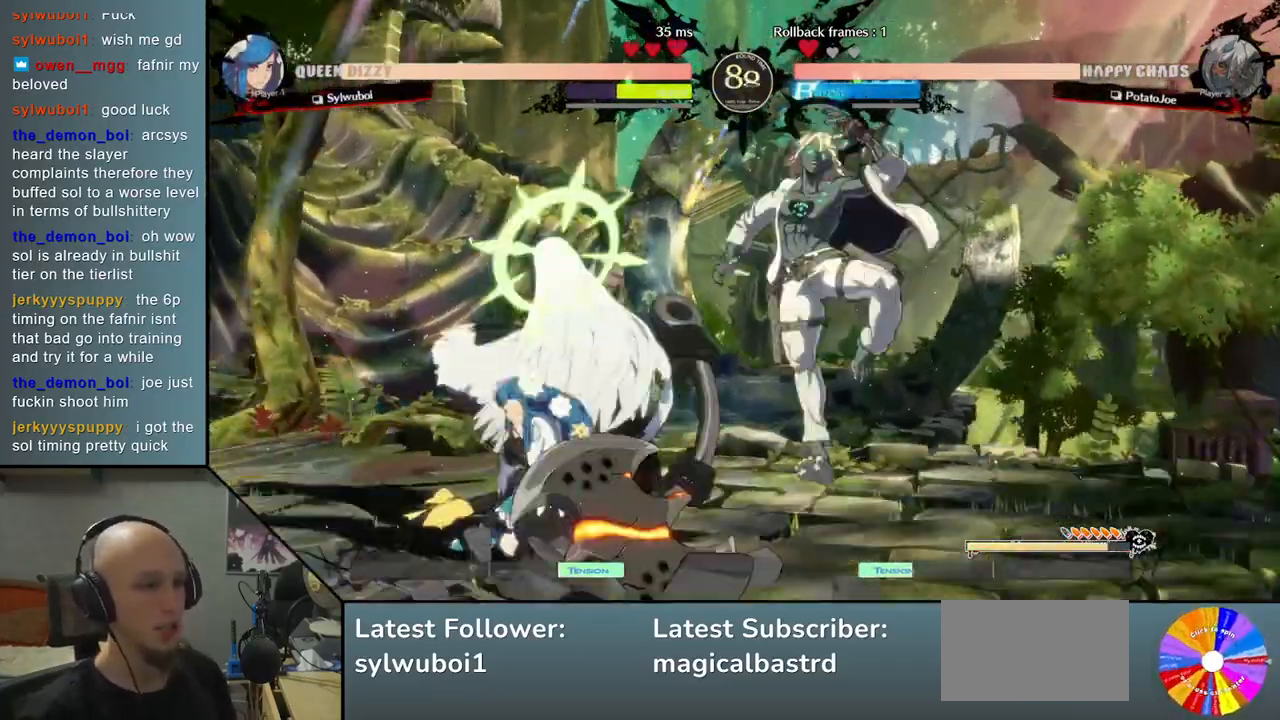
{"buttons": [], "left_stick": "right", "events": [[67, "SQUARE", "up"], [150, "CIRCLE", "down"], [200, "CIRCLE", "up"], [283, "CIRCLE", "down"], [400, "CIRCLE", "up"]]}
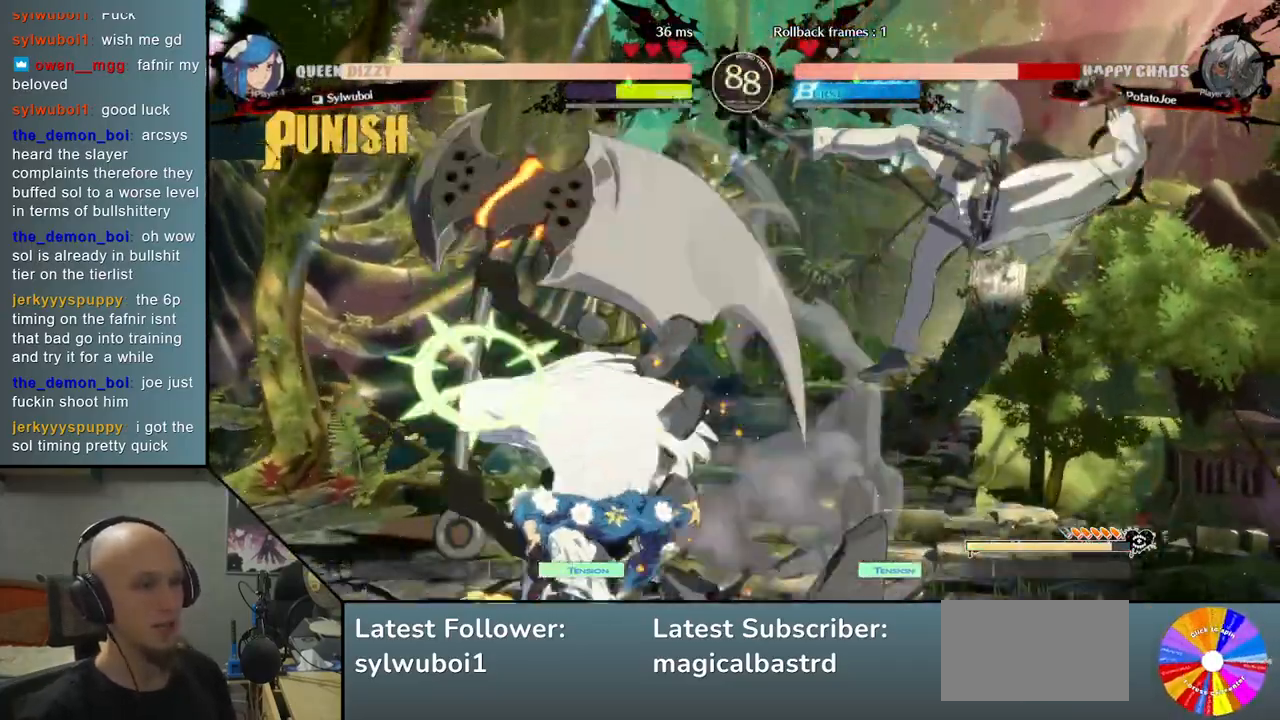
{"buttons": [], "left_stick": "down-right", "events": [[183, "left_stick", "down-right"]]}
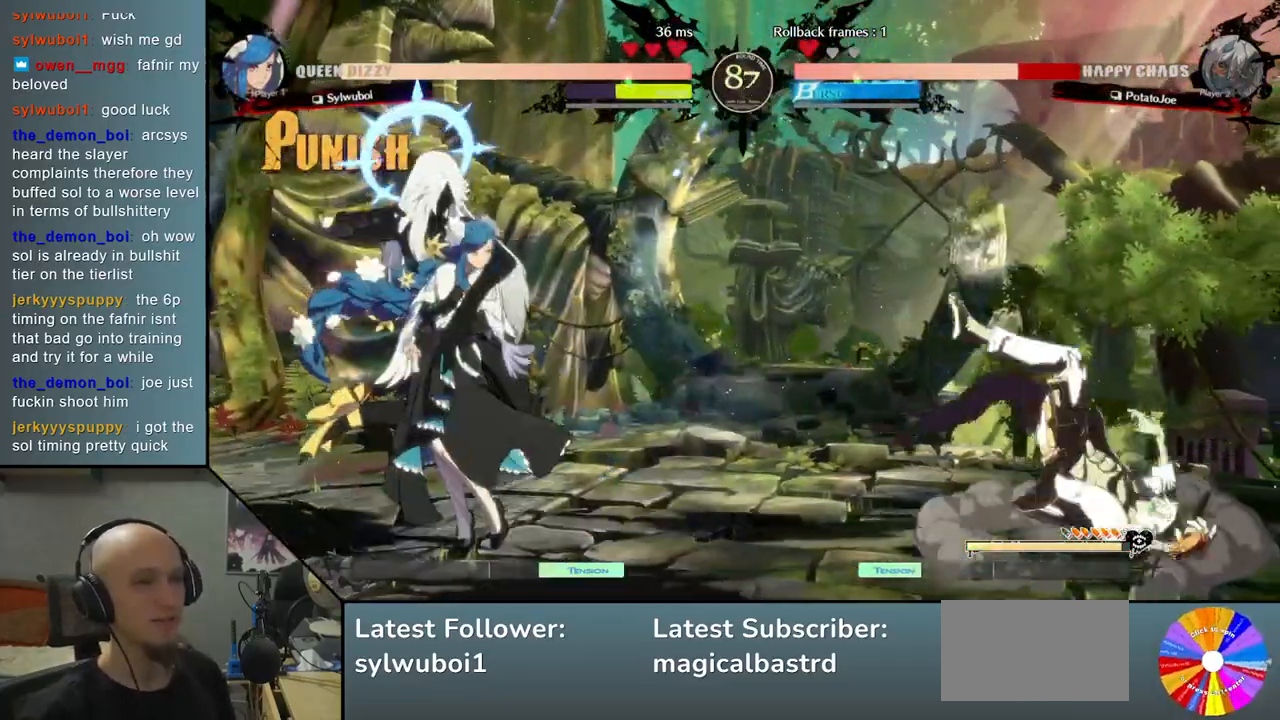
{"buttons": [], "left_stick": "left", "events": [[100, "left_stick", "right"], [317, "left_stick", "center"], [383, "left_stick", "left"]]}
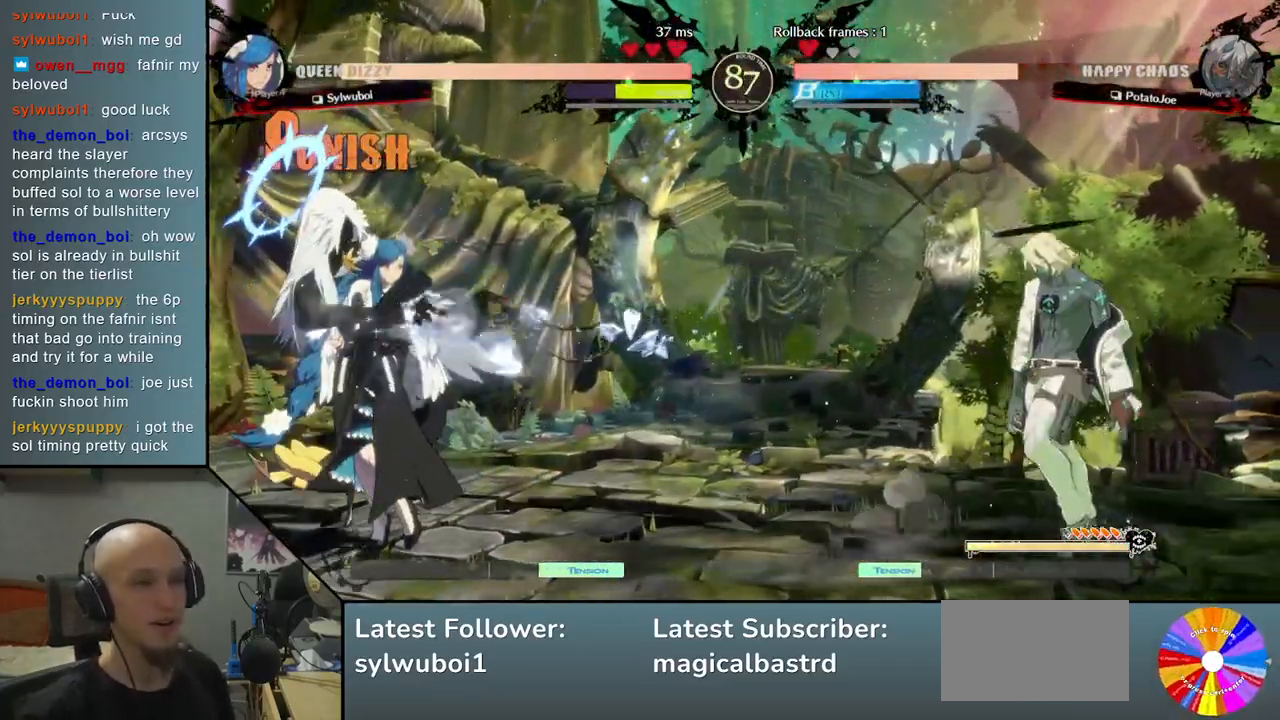
{"buttons": [], "left_stick": "left", "events": [[50, "TRIANGLE", "down"], [500, "TRIANGLE", "up"]]}
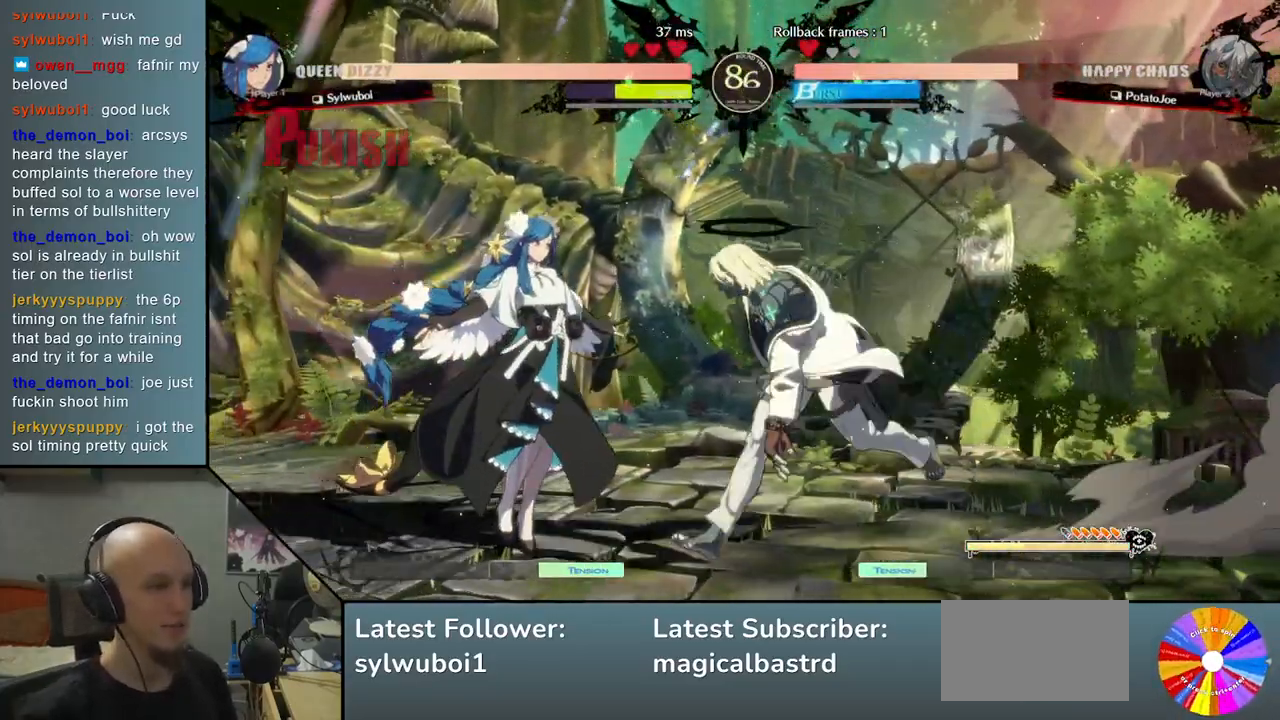
{"buttons": ["SQUARE"], "left_stick": "down", "events": [[133, "R2", "down"], [133, "left_stick", "center"], [217, "R2", "up"], [333, "left_stick", "down"], [417, "SQUARE", "down"]]}